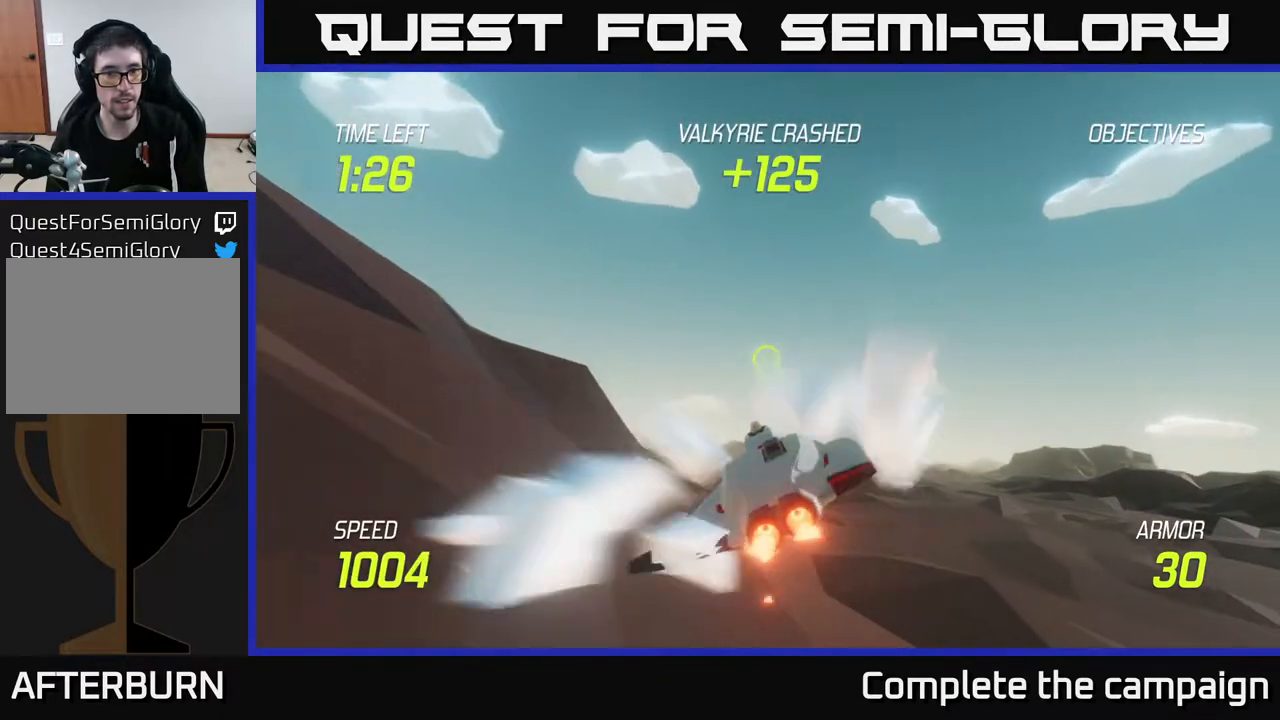
Gameplay with a controller (Xbox layout); each line is a JSON object with the inputs held at the frame after it. "events" lists button and stick changes between this image and that frame as [ms after this image, input, new state], when the widget could be followed in between. Not read: L3 R3.
{"buttons": ["L2"], "left_stick": "down-left", "right_stick": "center", "events": [[100, "left_stick", "center"], [367, "left_stick", "down-left"]]}
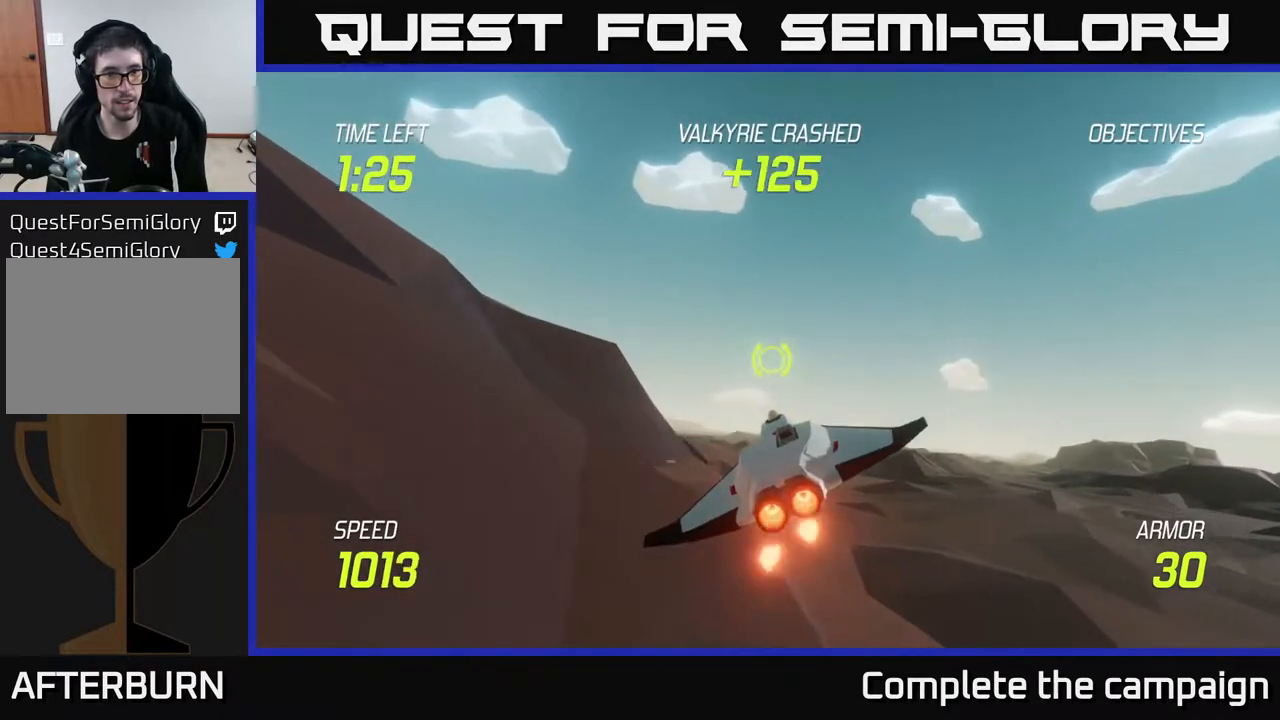
{"buttons": ["L2"], "left_stick": "center", "right_stick": "center", "events": [[317, "left_stick", "center"]]}
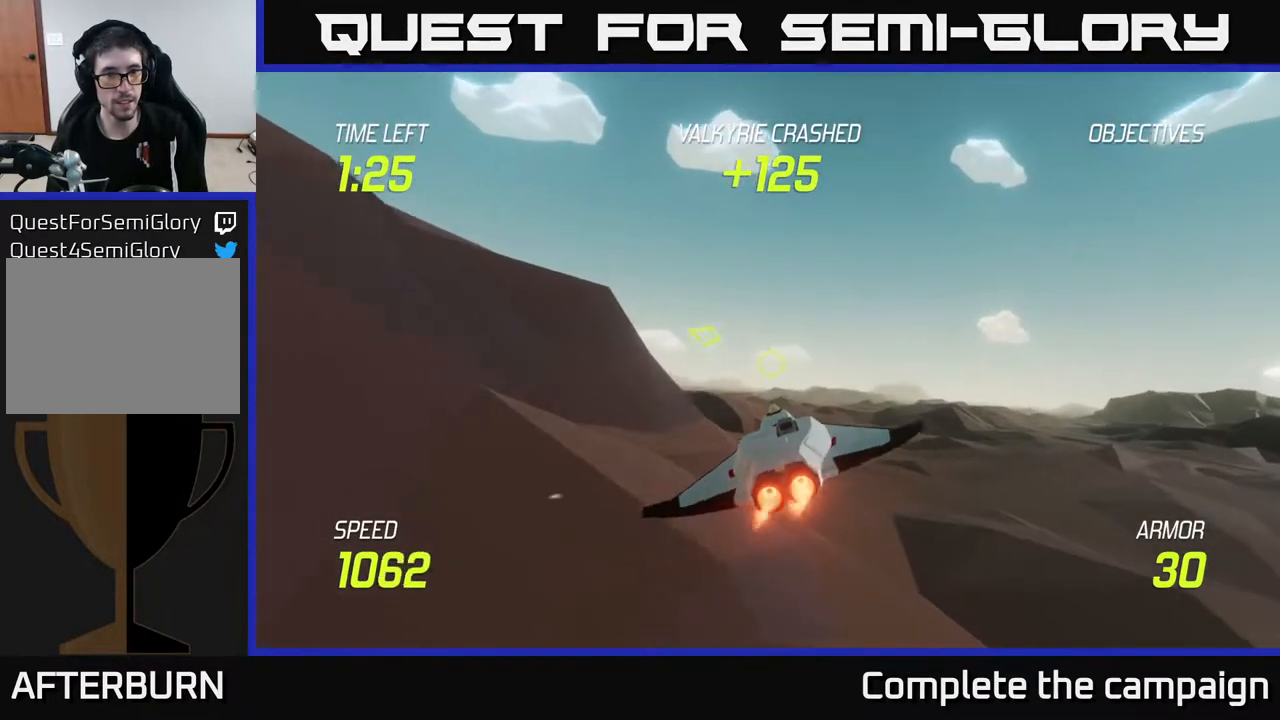
{"buttons": ["L2"], "left_stick": "center", "right_stick": "center", "events": [[233, "left_stick", "down-left"], [400, "left_stick", "center"]]}
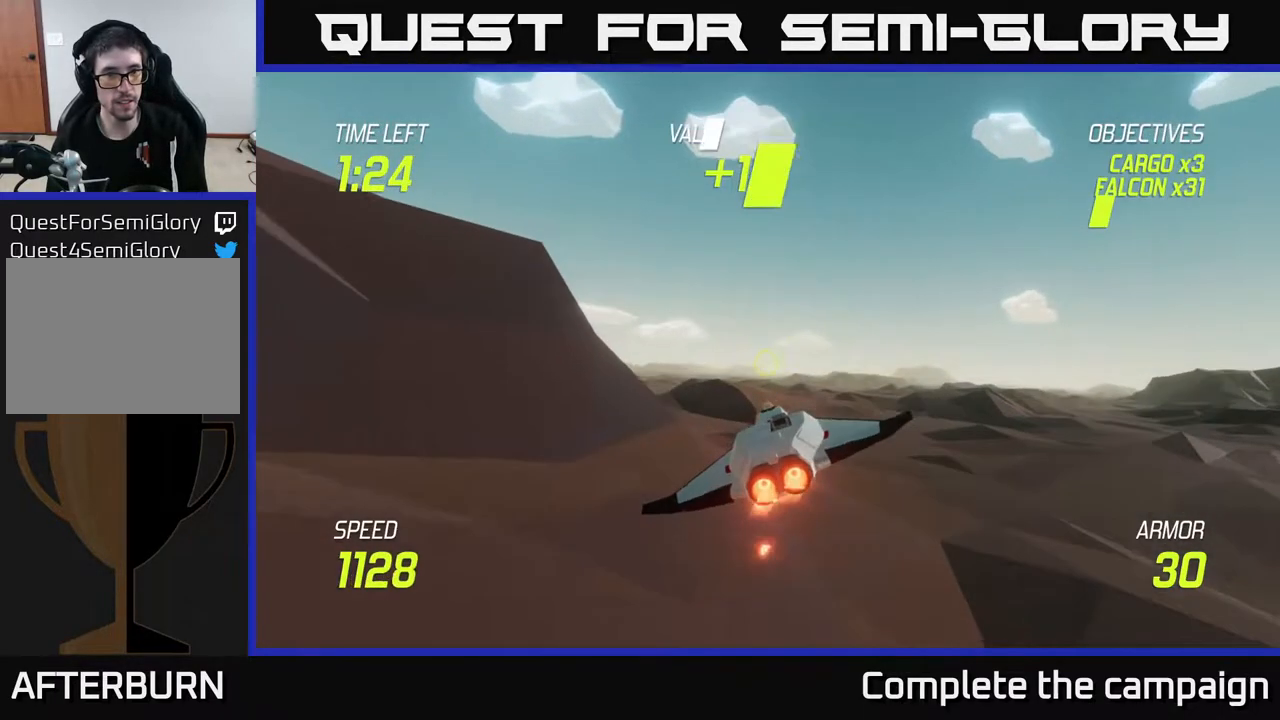
{"buttons": ["L2"], "left_stick": "left", "right_stick": "center", "events": [[67, "left_stick", "left"], [267, "left_stick", "up-left"], [400, "left_stick", "left"]]}
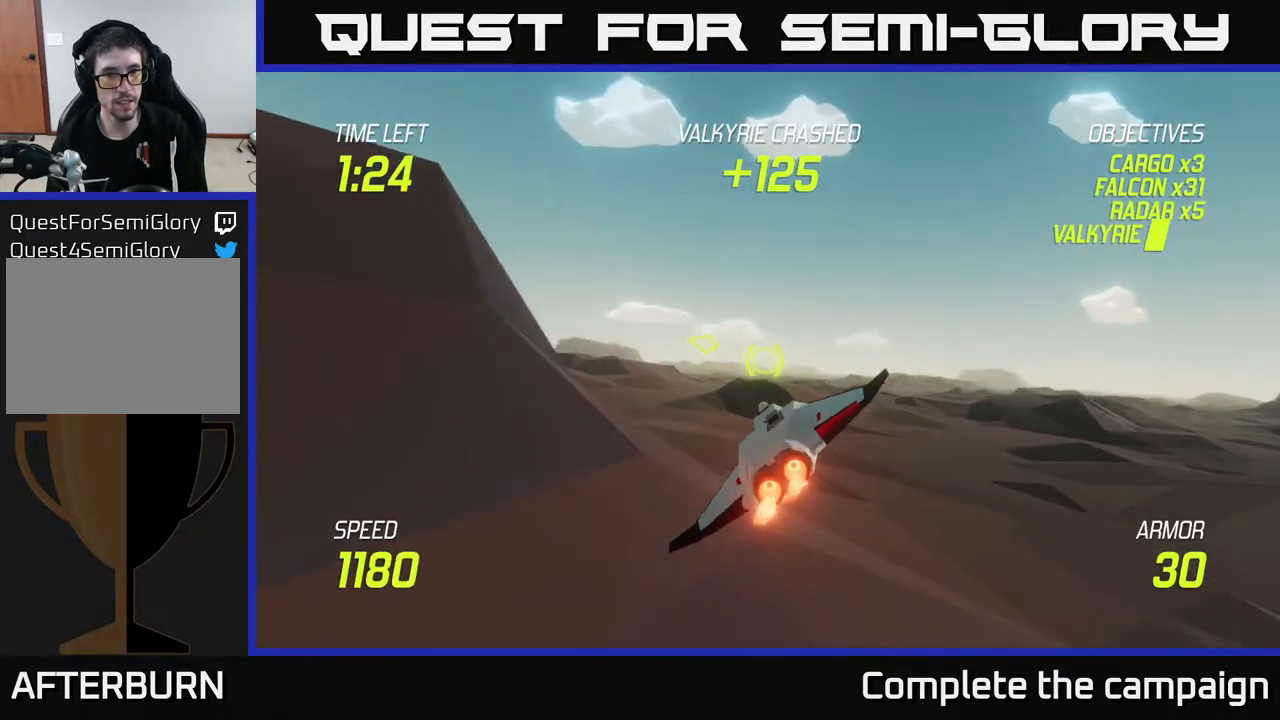
{"buttons": ["L2"], "left_stick": "up-left", "right_stick": "center", "events": [[267, "L2", "up"], [450, "L2", "down"], [500, "left_stick", "up-left"]]}
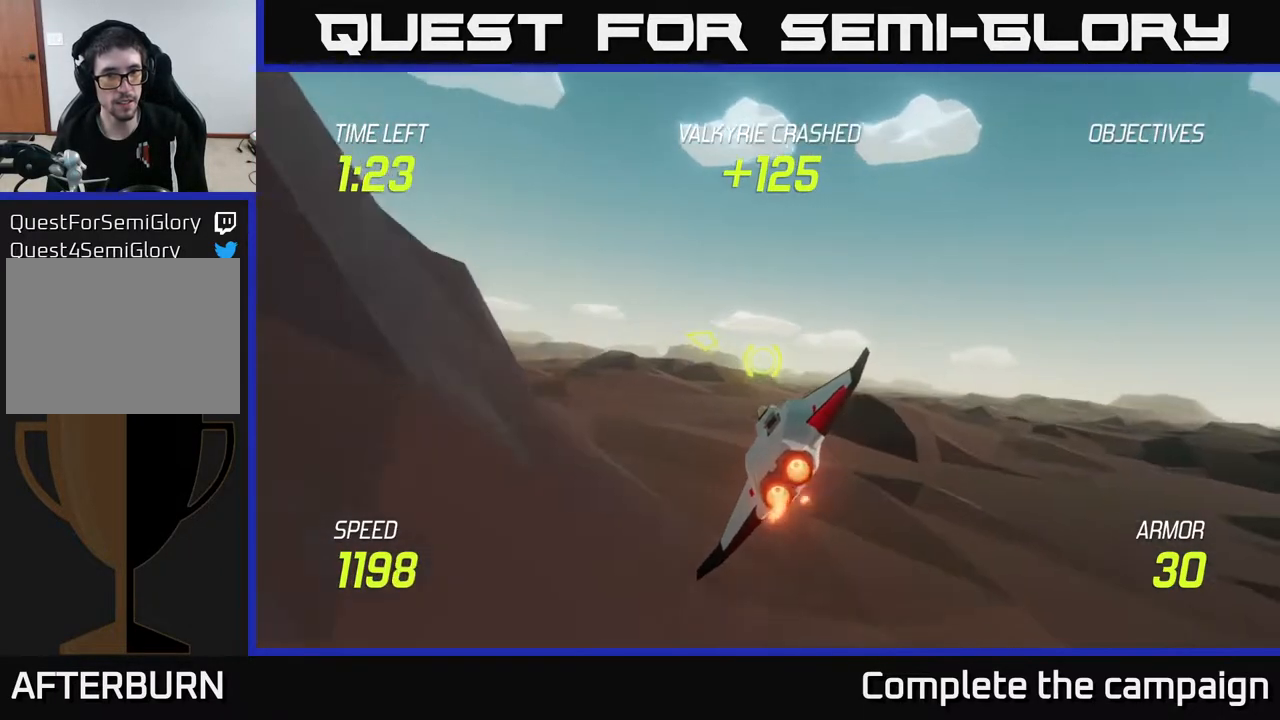
{"buttons": ["L2"], "left_stick": "left", "right_stick": "center", "events": [[33, "L2", "up"], [133, "L2", "down"], [183, "left_stick", "left"], [283, "L2", "up"], [383, "L2", "down"]]}
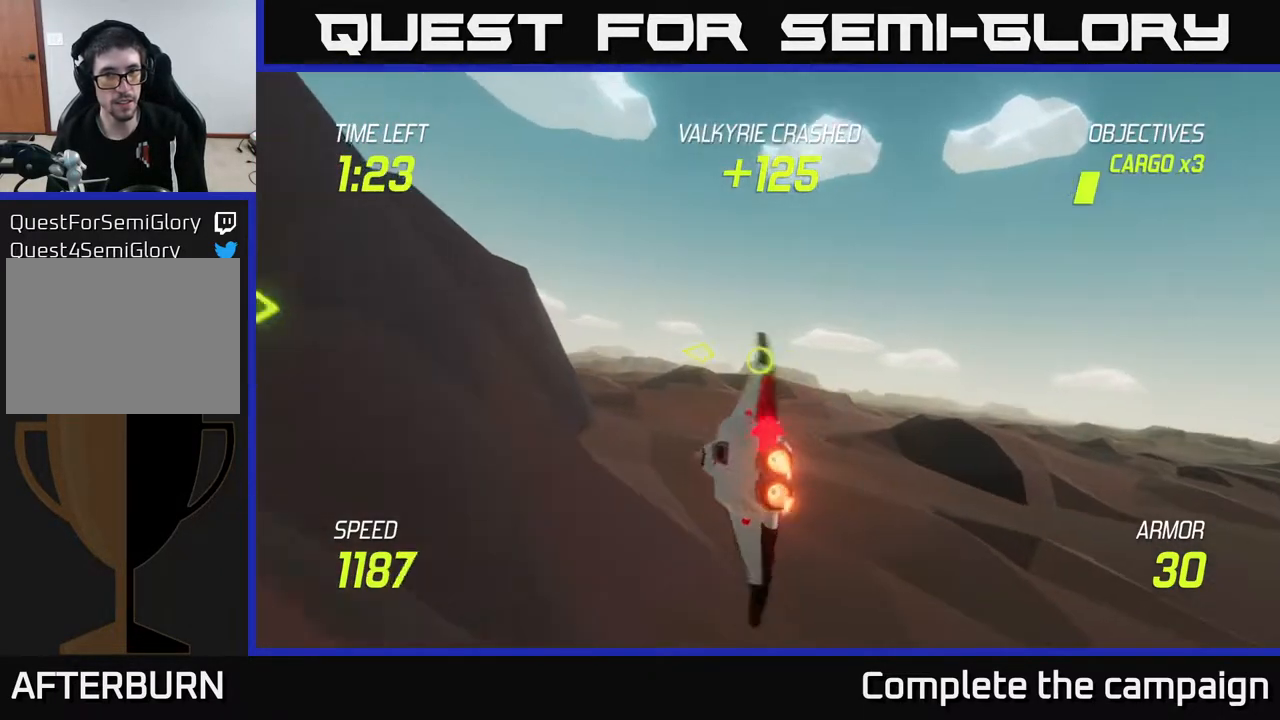
{"buttons": ["L2"], "left_stick": "center", "right_stick": "center", "events": [[133, "left_stick", "up-left"], [267, "left_stick", "up-right"], [300, "R2", "down"], [450, "left_stick", "center"], [483, "R2", "up"]]}
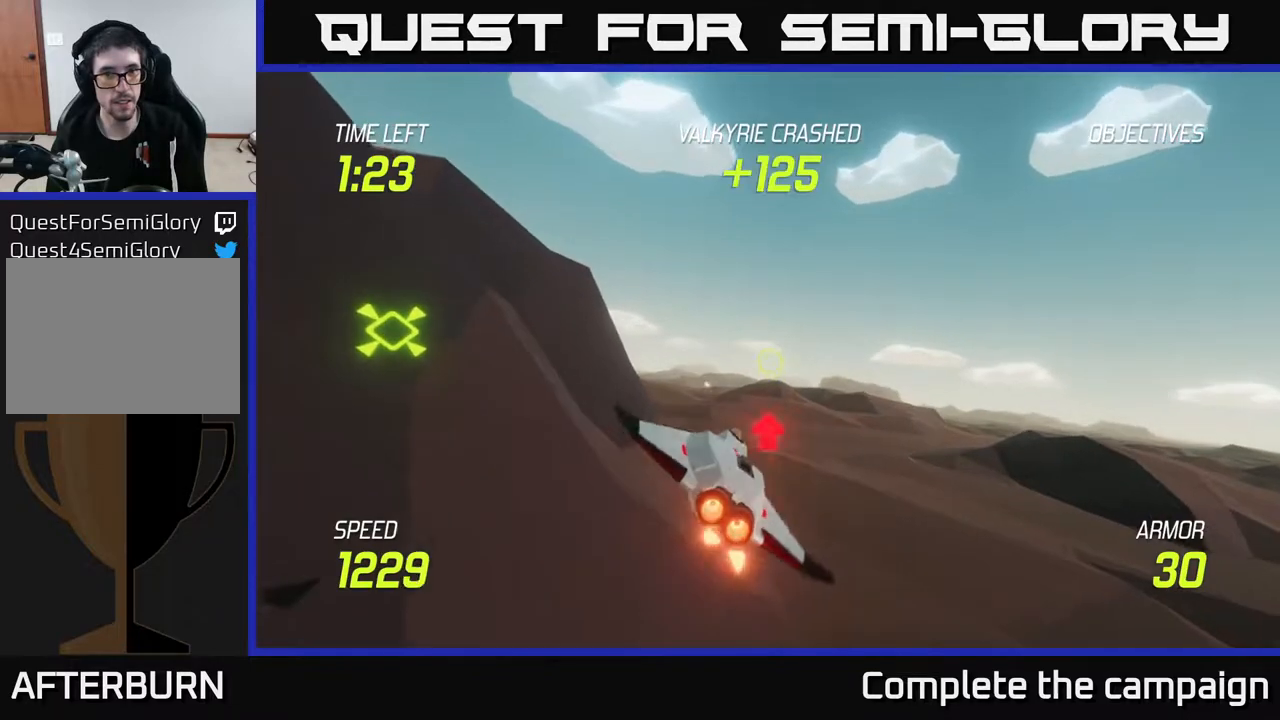
{"buttons": ["L2"], "left_stick": "center", "right_stick": "center", "events": [[150, "R2", "down"], [283, "R2", "up"]]}
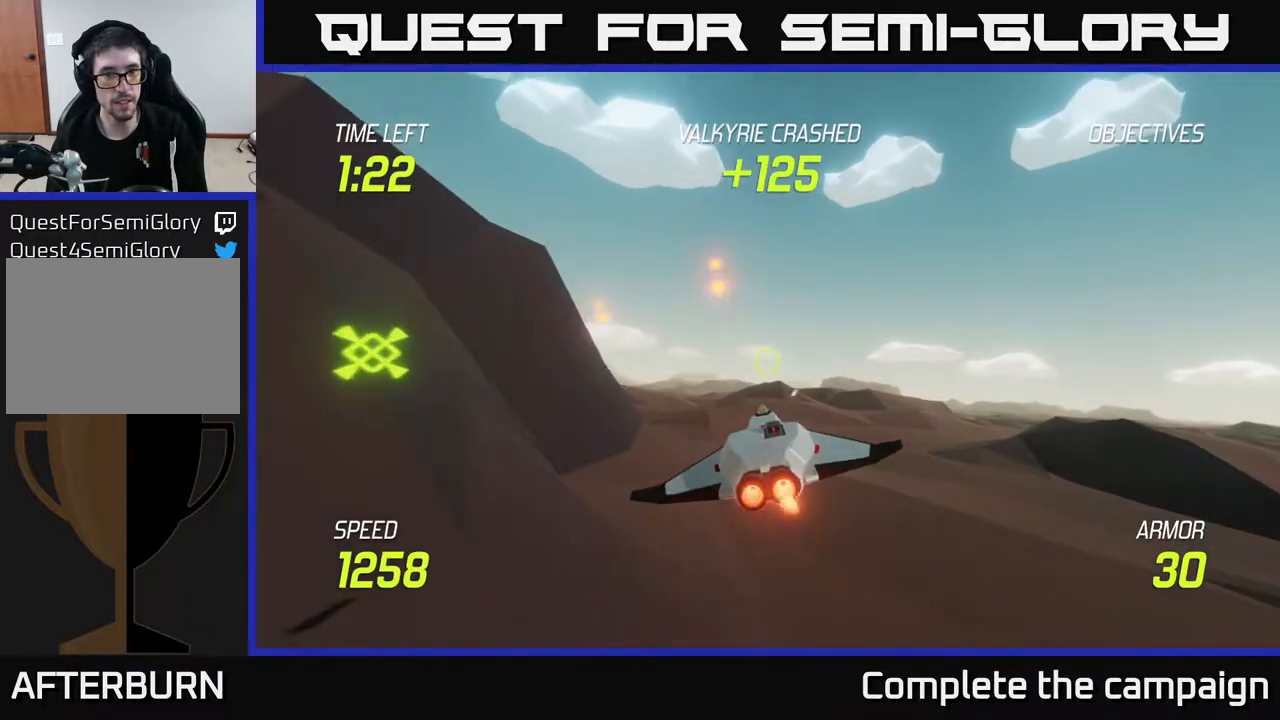
{"buttons": ["L2"], "left_stick": "center", "right_stick": "center", "events": []}
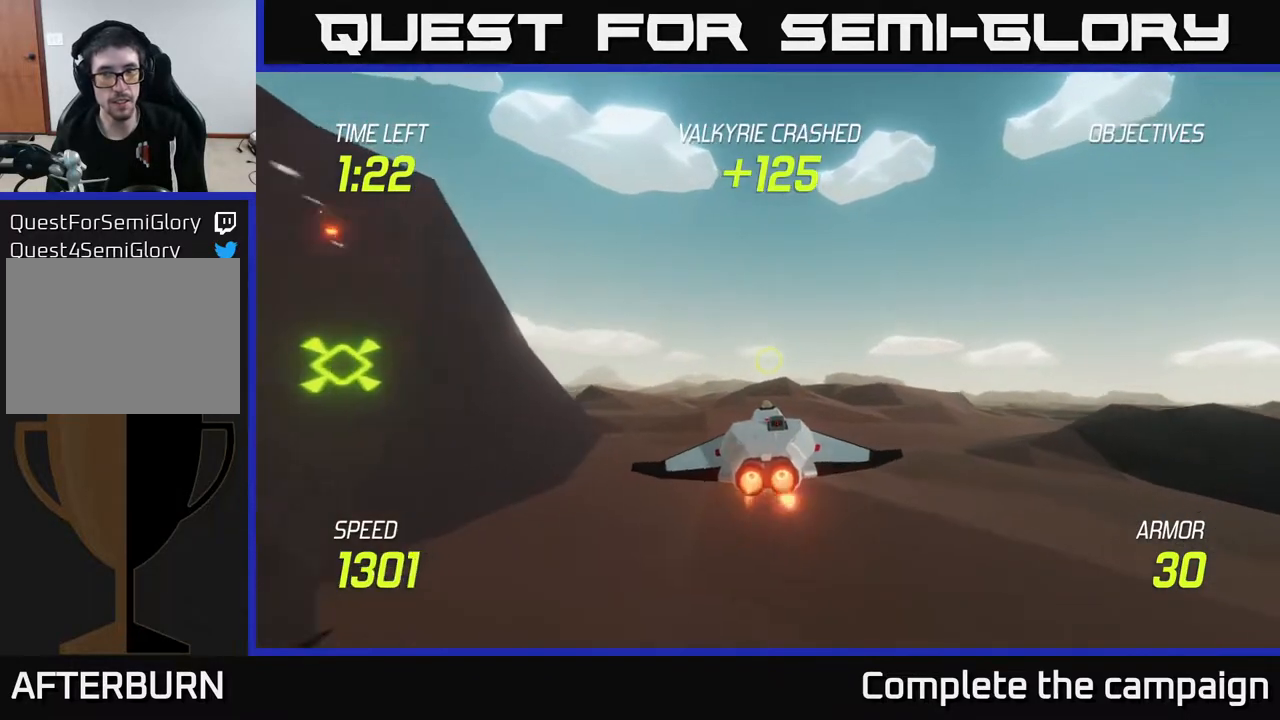
{"buttons": ["L2"], "left_stick": "left", "right_stick": "center", "events": [[17, "left_stick", "left"]]}
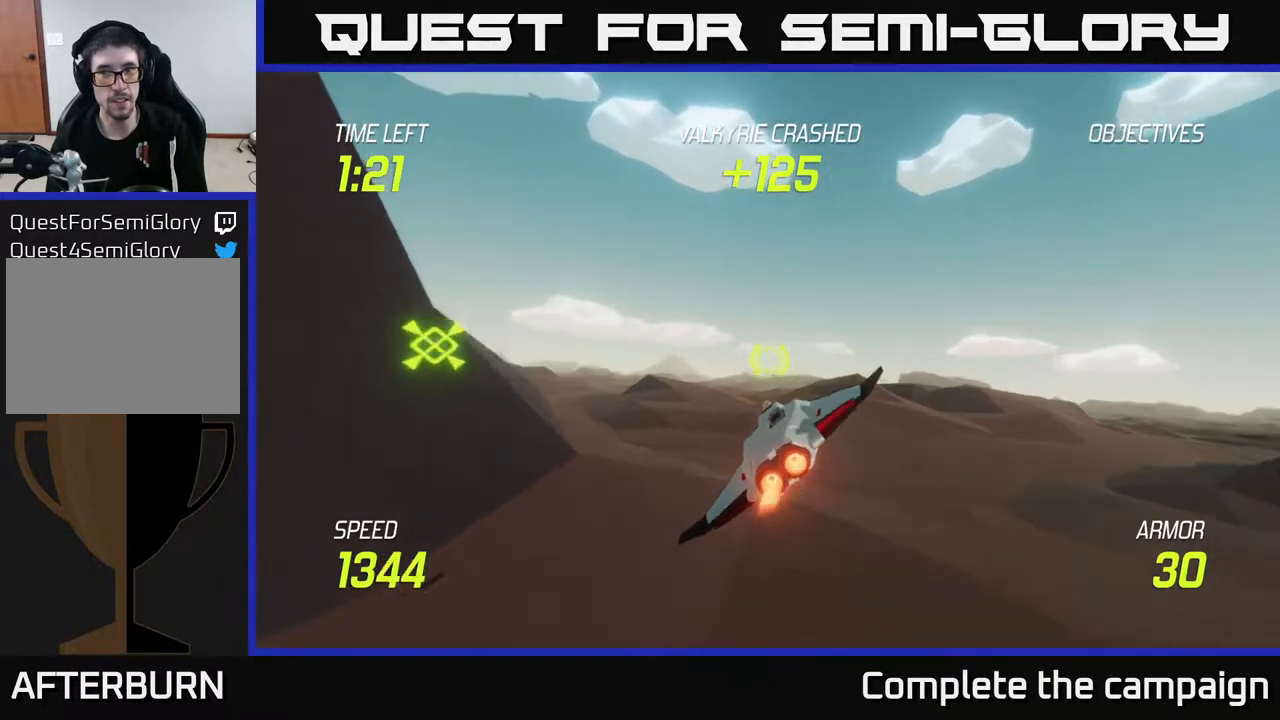
{"buttons": [], "left_stick": "left", "right_stick": "center", "events": [[317, "L2", "up"], [450, "L2", "down"], [500, "L2", "up"]]}
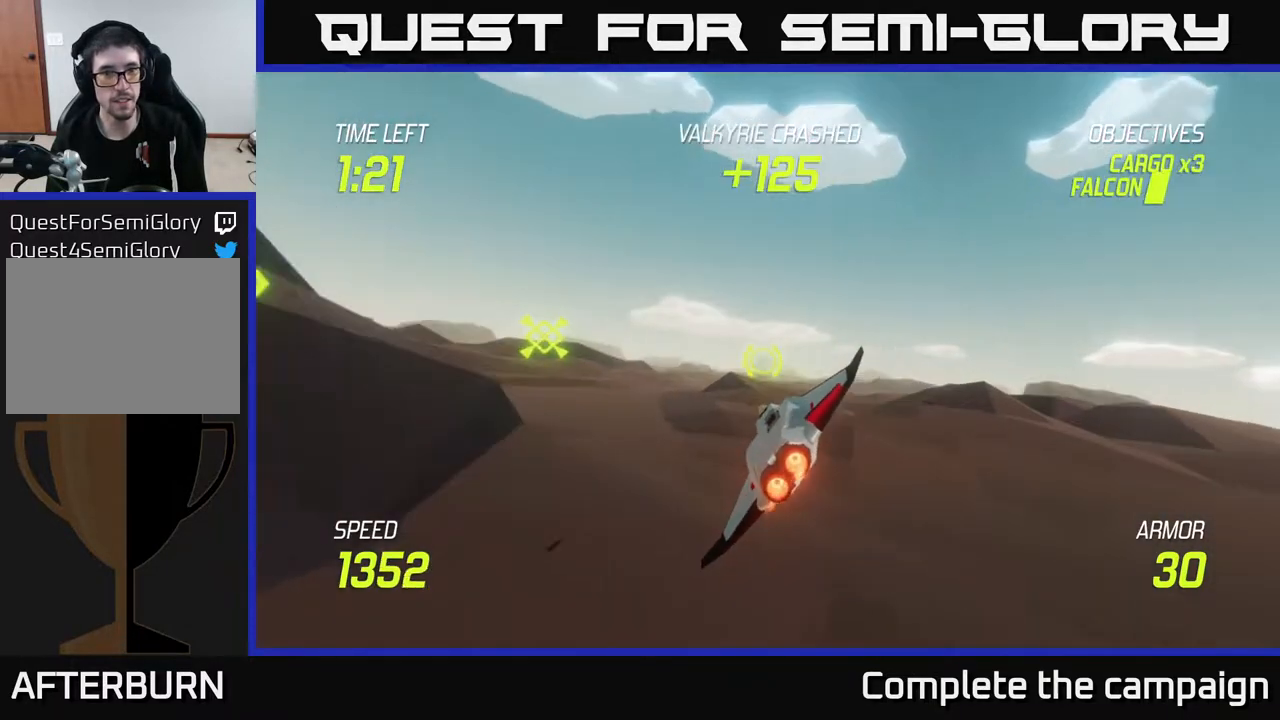
{"buttons": ["L2"], "left_stick": "up-left", "right_stick": "center", "events": [[150, "L2", "down"], [200, "left_stick", "up-left"], [217, "L2", "up"], [367, "L2", "down"]]}
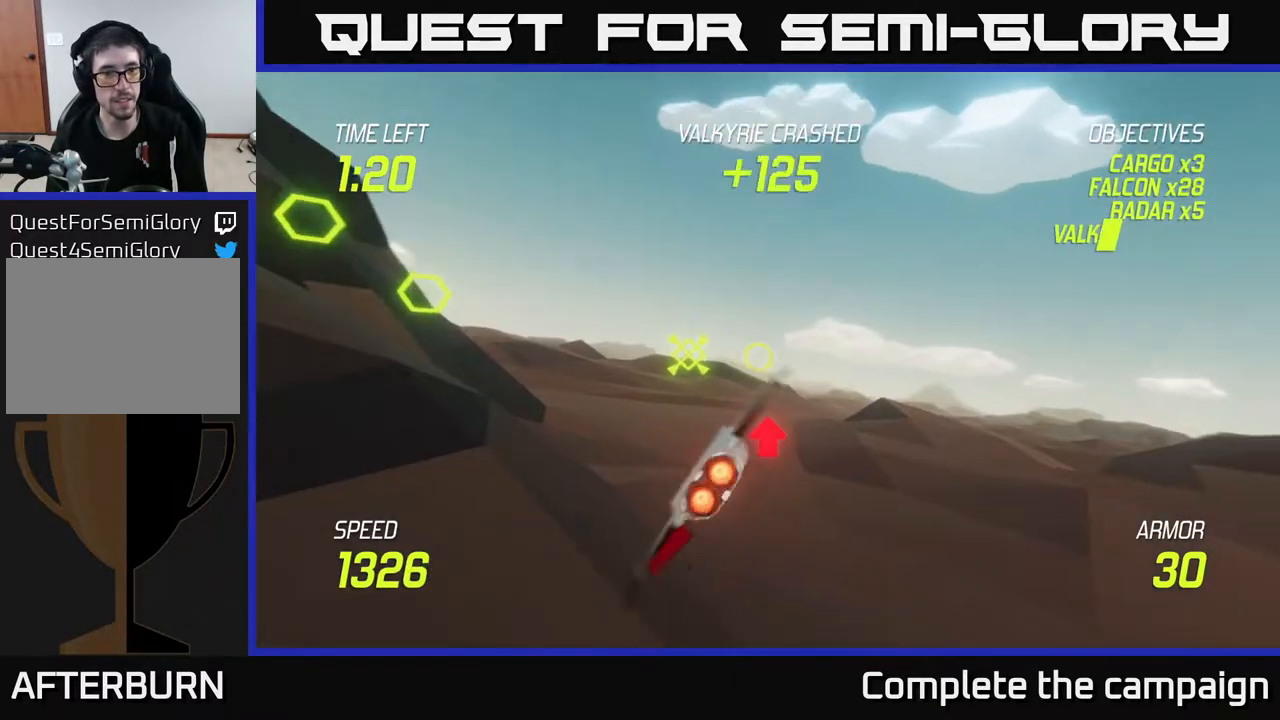
{"buttons": ["L2"], "left_stick": "left", "right_stick": "center", "events": [[200, "R2", "down"], [400, "R2", "up"], [500, "left_stick", "left"]]}
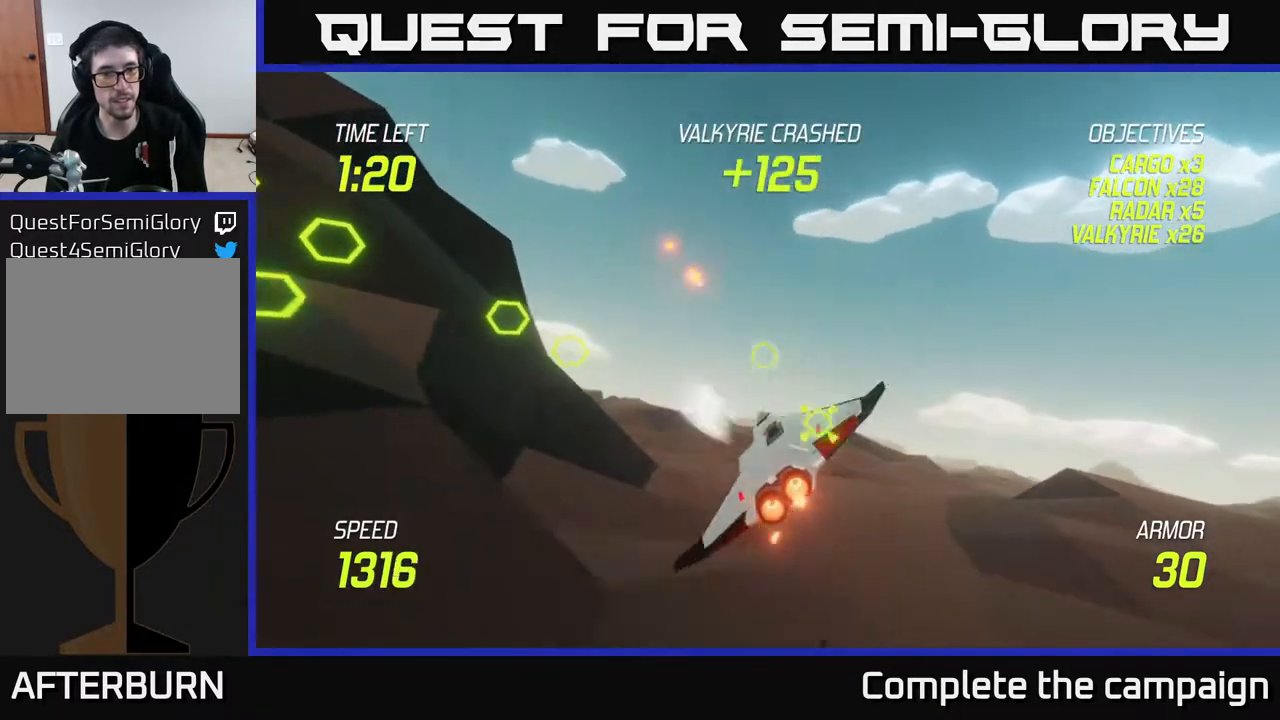
{"buttons": ["L2", "R2"], "left_stick": "left", "right_stick": "center", "events": [[17, "R2", "down"], [150, "R2", "up"], [183, "left_stick", "center"], [283, "left_stick", "up-right"], [350, "left_stick", "center"], [400, "R2", "down"], [400, "left_stick", "left"]]}
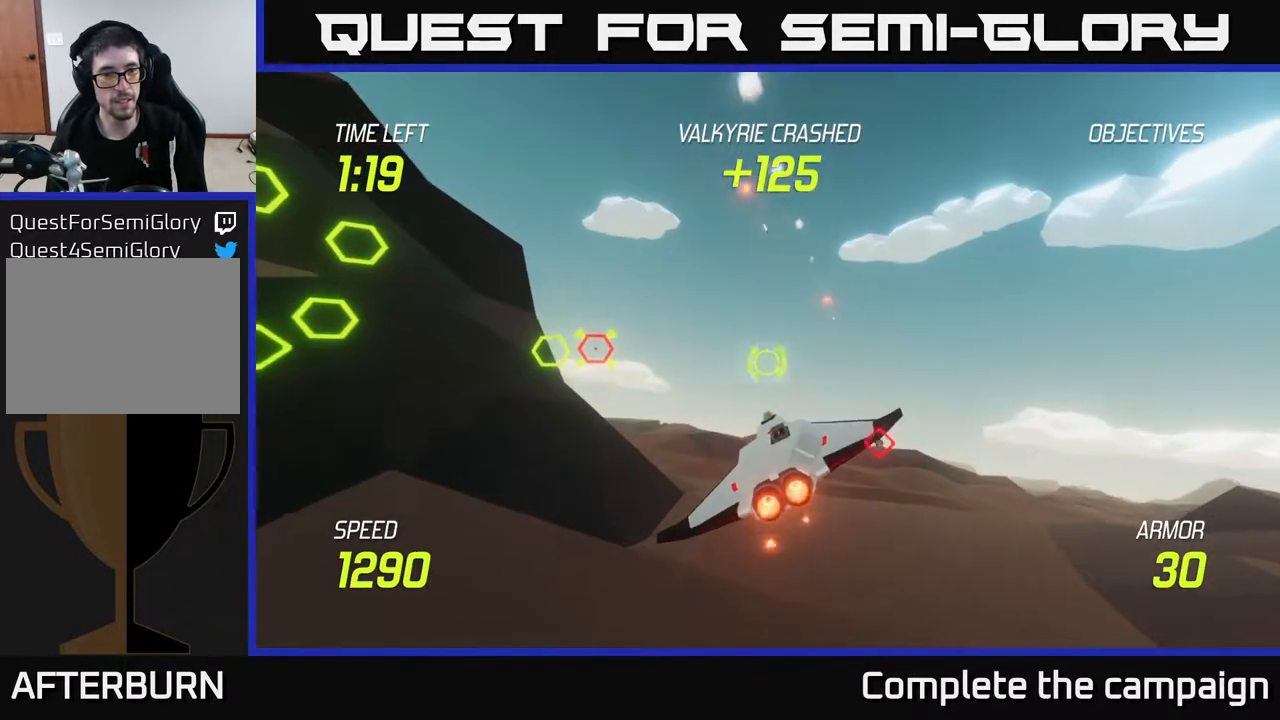
{"buttons": [], "left_stick": "up-left", "right_stick": "center", "events": [[17, "R2", "up"], [33, "left_stick", "center"], [117, "L2", "up"], [250, "left_stick", "left"], [450, "left_stick", "up-left"]]}
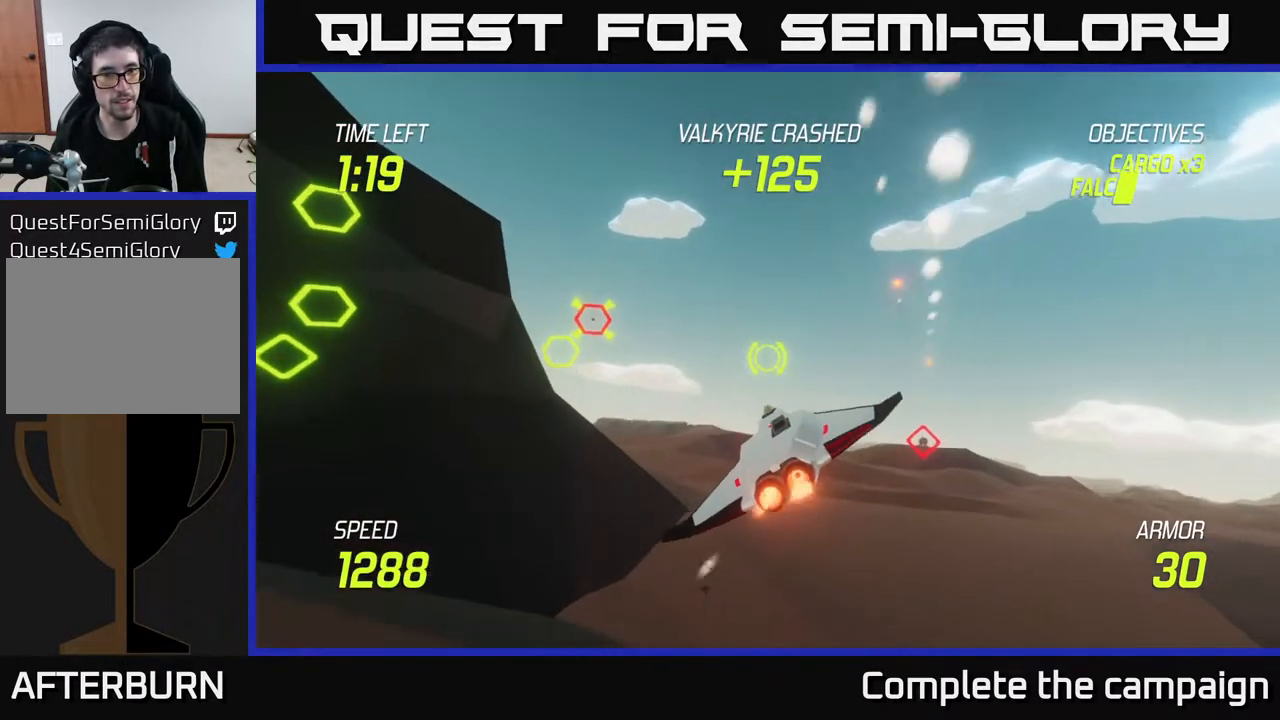
{"buttons": ["R2"], "left_stick": "up-left", "right_stick": "center", "events": [[117, "R2", "down"], [250, "R2", "up"], [433, "R2", "down"]]}
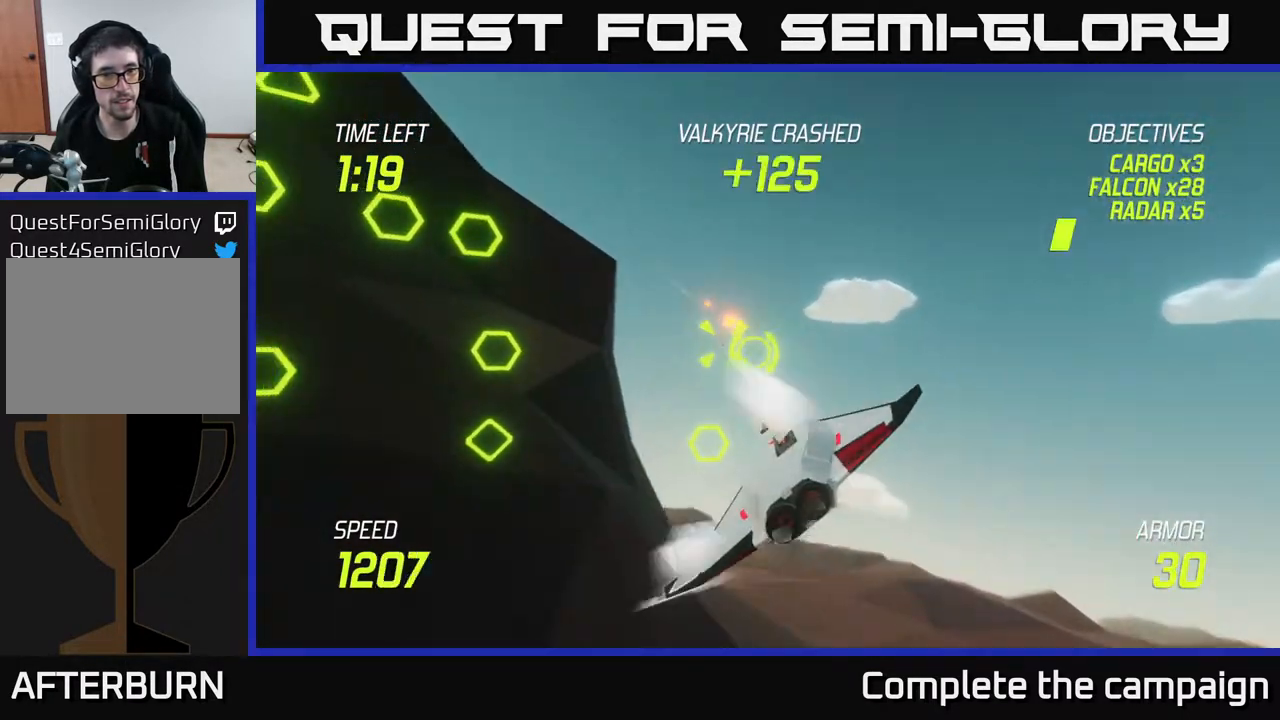
{"buttons": ["L2"], "left_stick": "down", "right_stick": "center", "events": [[17, "left_stick", "center"], [100, "R2", "up"], [100, "left_stick", "down-right"], [167, "L2", "down"], [233, "left_stick", "down"], [250, "R2", "down"], [333, "left_stick", "center"], [383, "R2", "up"], [500, "left_stick", "down"]]}
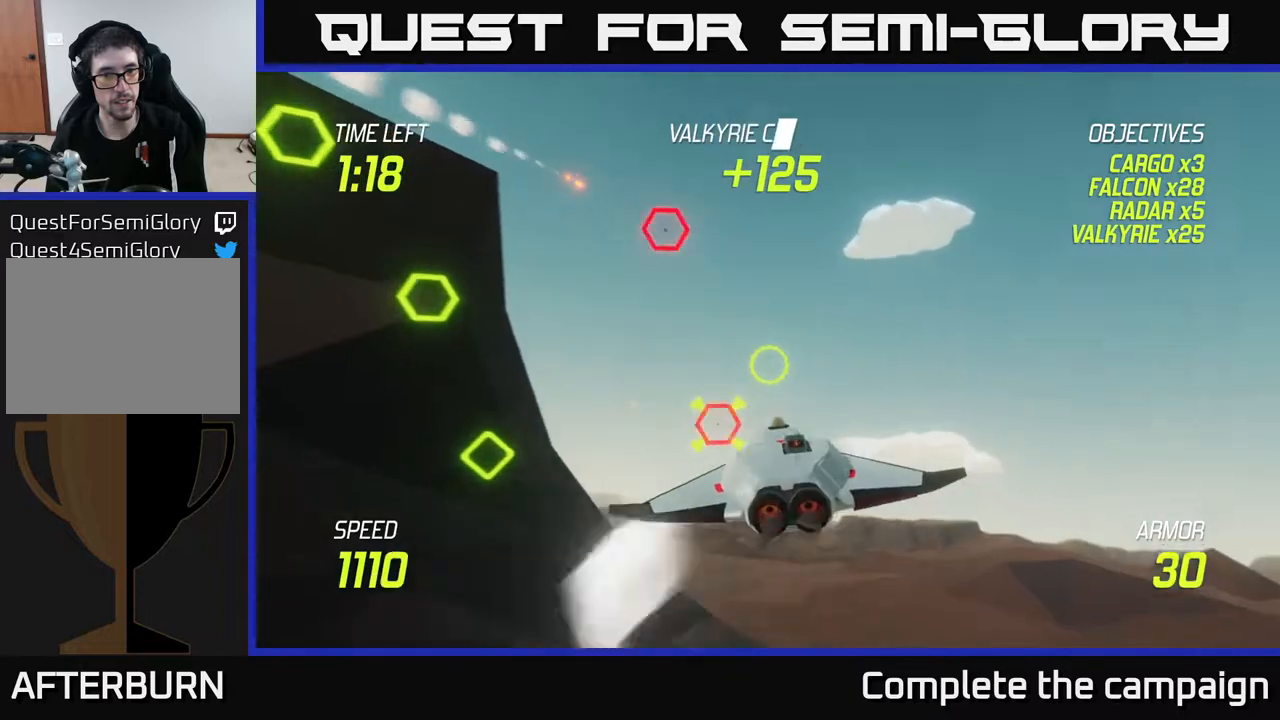
{"buttons": [], "left_stick": "left", "right_stick": "center", "events": [[217, "left_stick", "left"], [233, "R2", "down"], [383, "R2", "up"], [400, "L2", "up"]]}
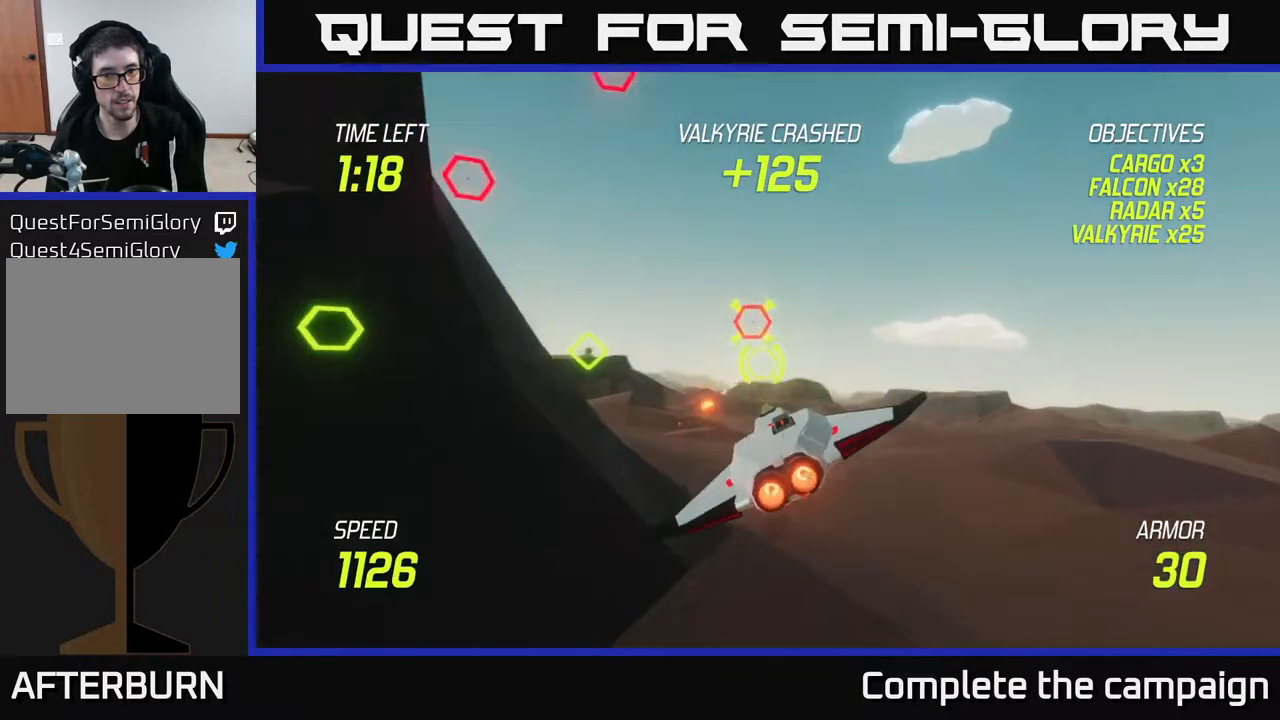
{"buttons": ["R2"], "left_stick": "left", "right_stick": "center", "events": [[83, "R2", "down"], [117, "left_stick", "center"], [267, "R2", "up"], [400, "R2", "down"], [417, "left_stick", "left"]]}
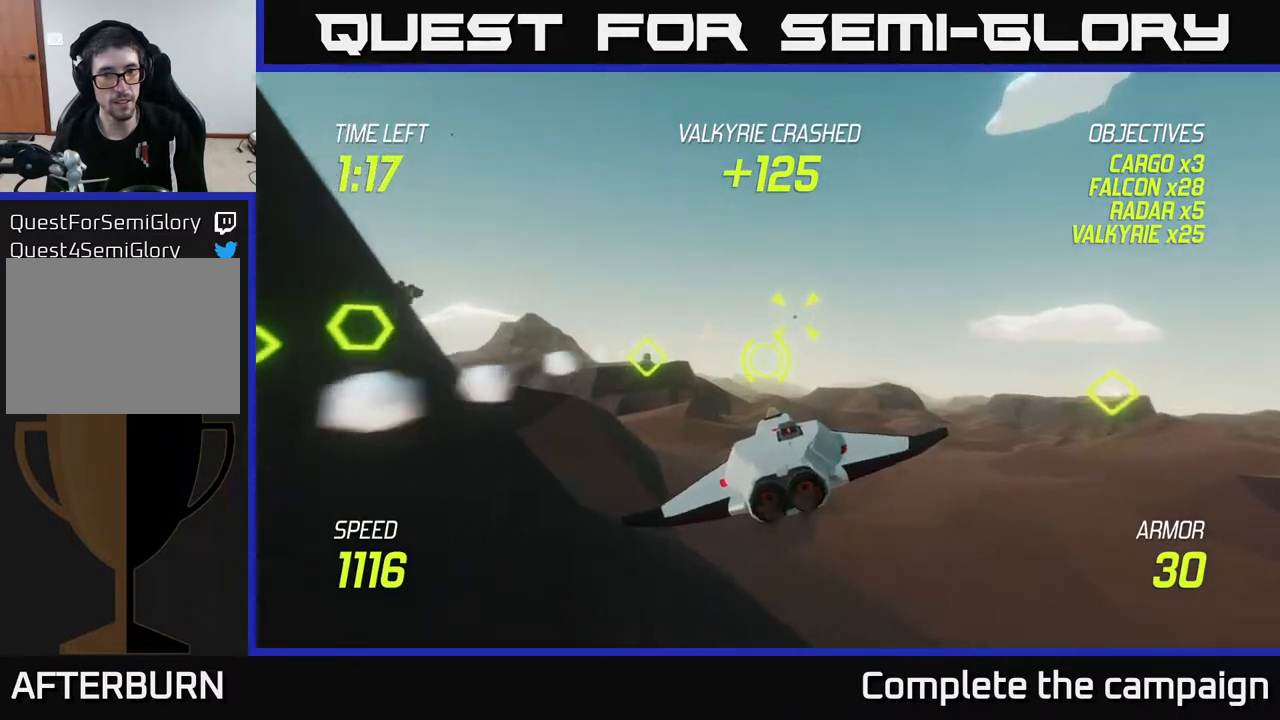
{"buttons": ["L2"], "left_stick": "left", "right_stick": "center", "events": [[83, "R2", "up"], [167, "left_stick", "center"], [217, "L2", "down"], [250, "R2", "down"], [367, "R2", "up"], [367, "left_stick", "left"]]}
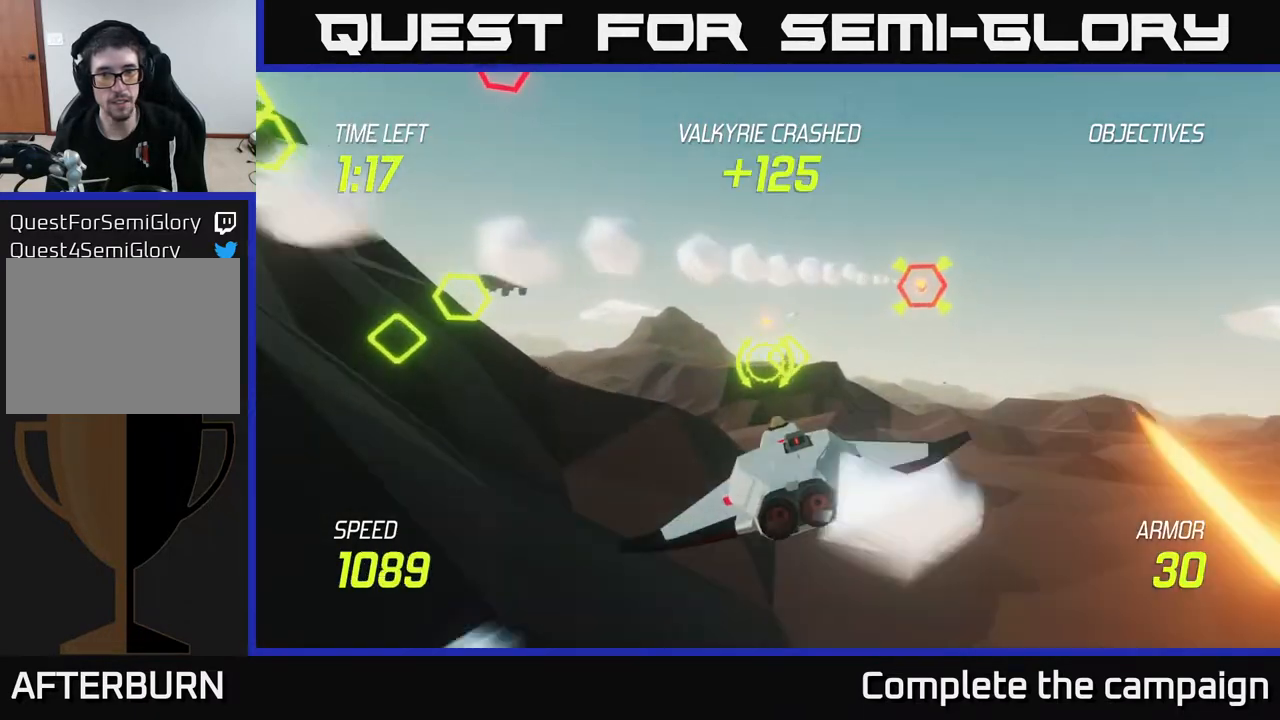
{"buttons": [], "left_stick": "left", "right_stick": "center", "events": [[117, "left_stick", "right"], [300, "L2", "up"], [400, "L2", "down"], [500, "L2", "up"], [500, "left_stick", "left"]]}
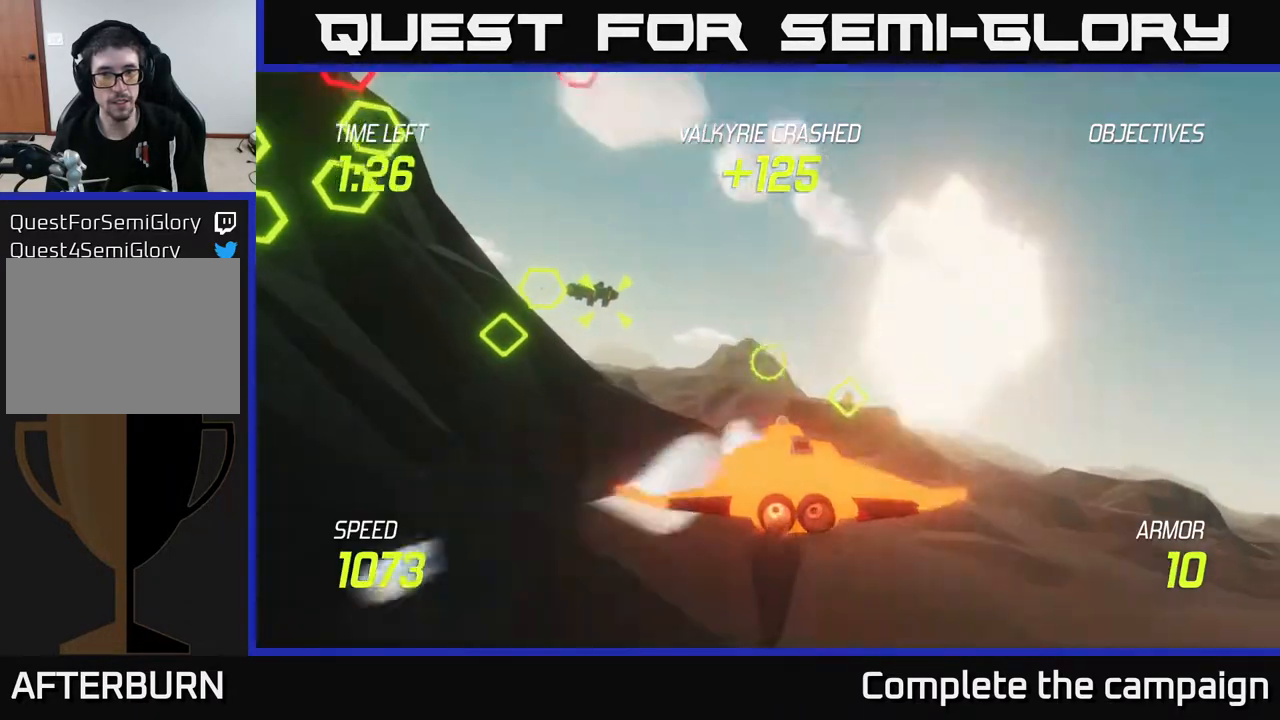
{"buttons": ["L2"], "left_stick": "right", "right_stick": "center", "events": [[83, "L2", "down"], [217, "L2", "up"], [217, "left_stick", "right"], [283, "L2", "down"], [400, "L2", "up"], [450, "L2", "down"]]}
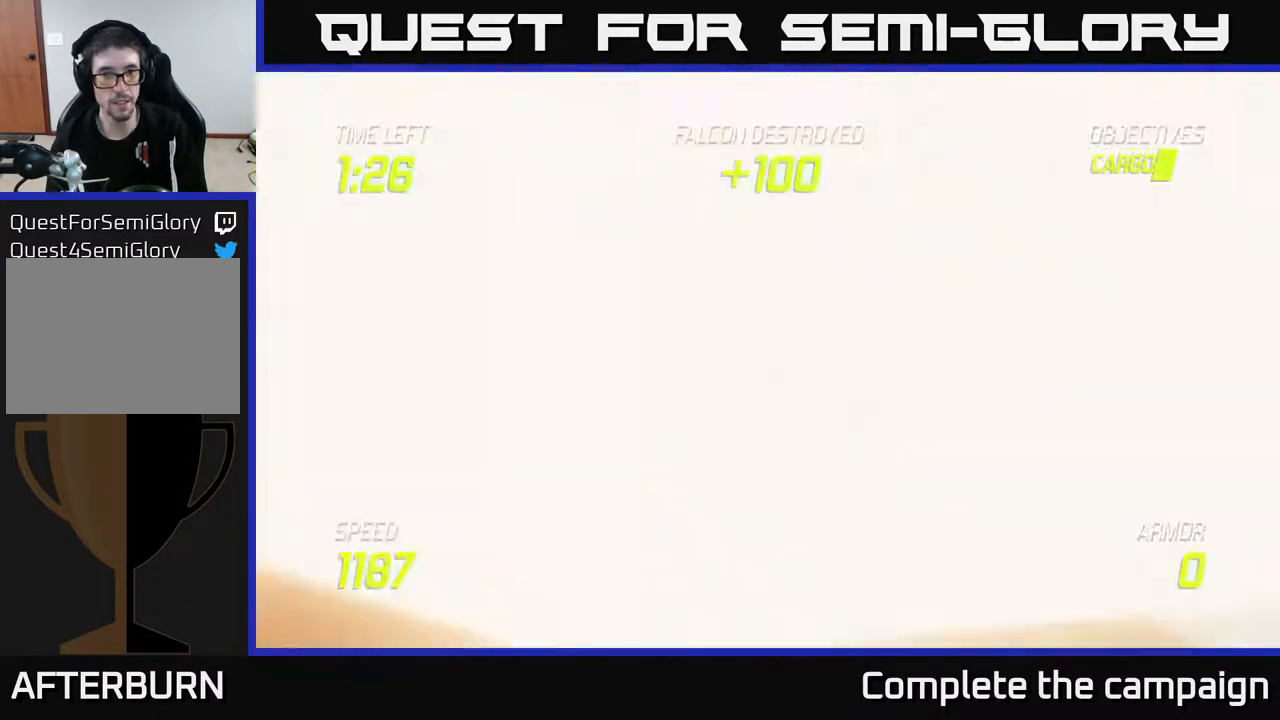
{"buttons": [], "left_stick": "center", "right_stick": "center", "events": [[167, "left_stick", "center"], [217, "left_stick", "left"], [383, "L2", "up"], [417, "left_stick", "center"]]}
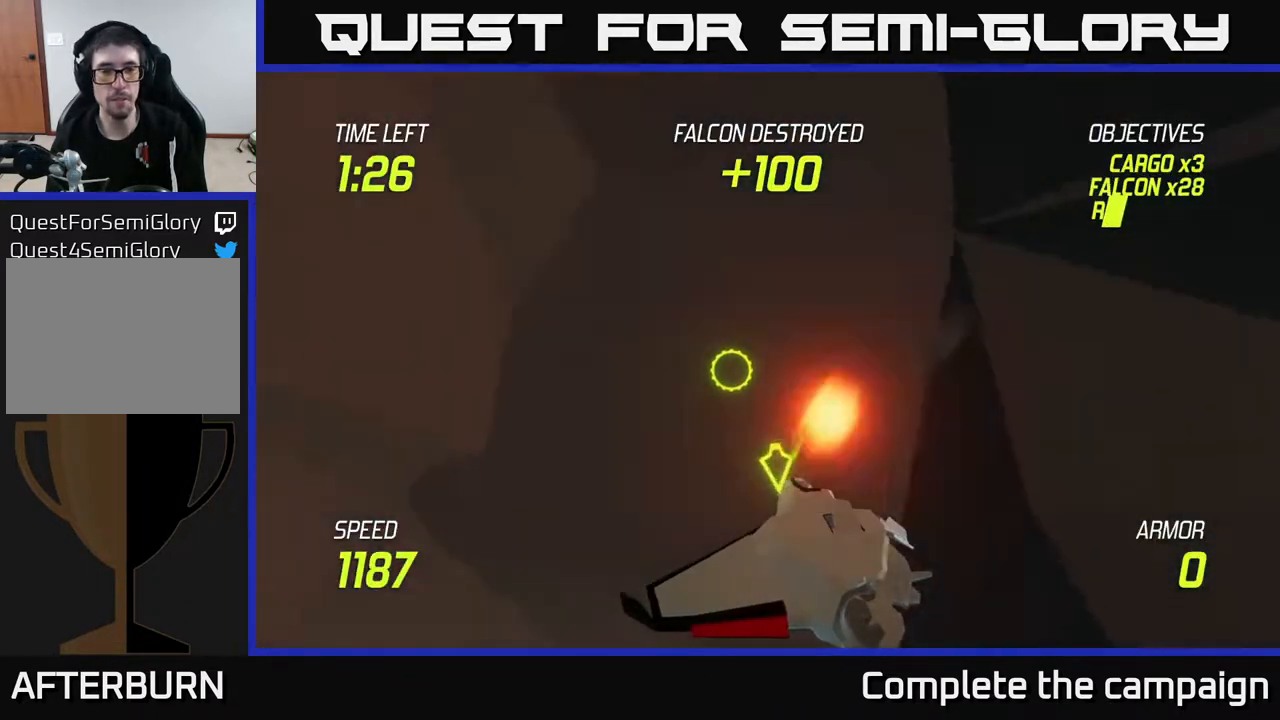
{"buttons": [], "left_stick": "center", "right_stick": "center", "events": []}
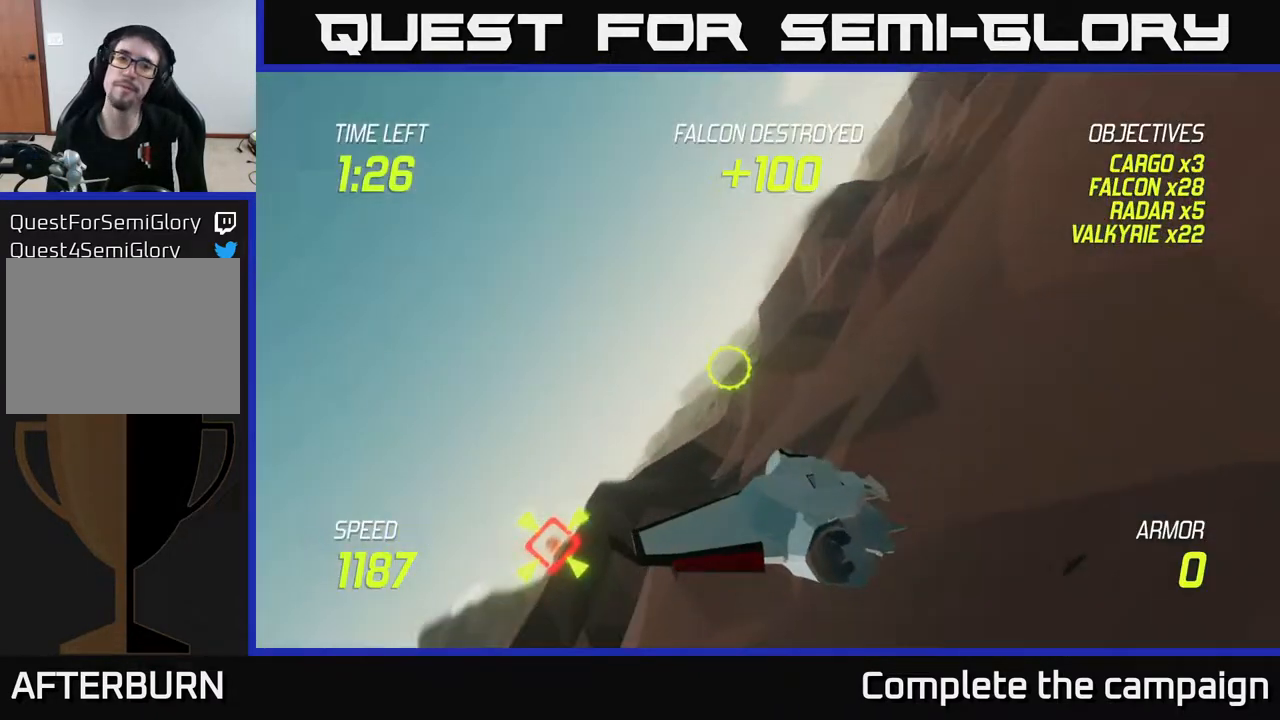
{"buttons": [], "left_stick": "center", "right_stick": "center", "events": []}
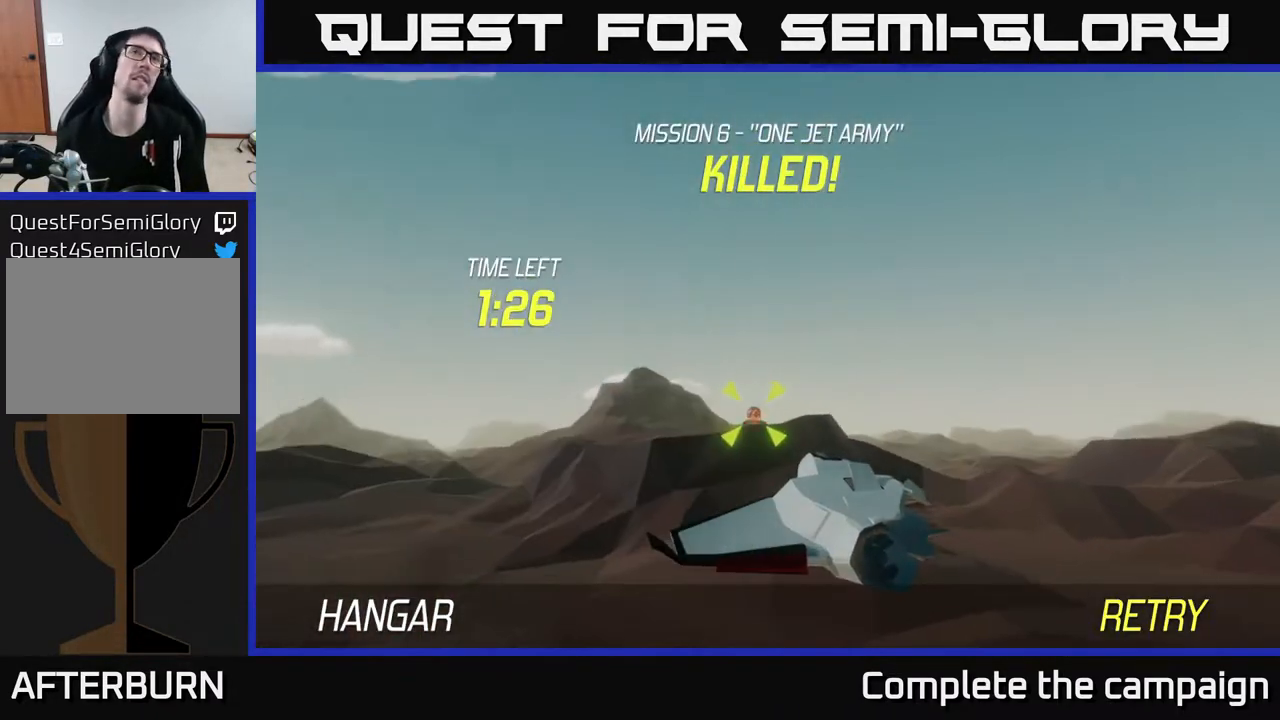
{"buttons": [], "left_stick": "center", "right_stick": "center", "events": []}
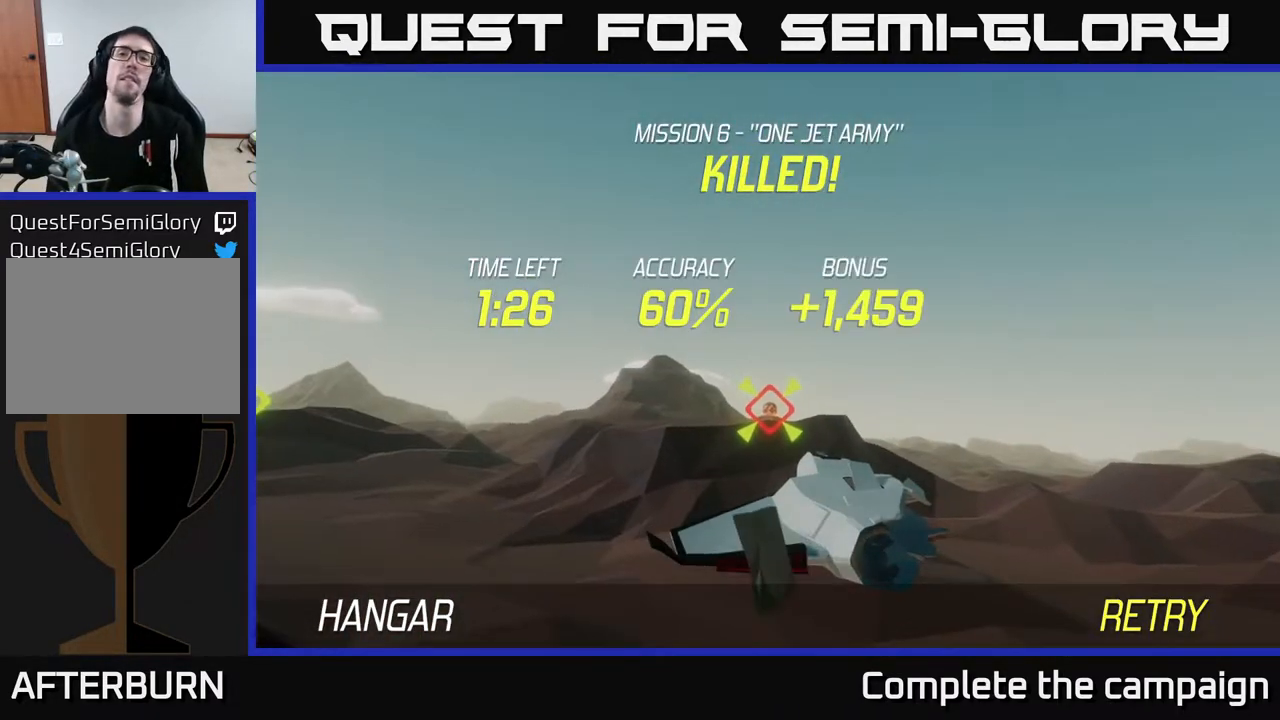
{"buttons": [], "left_stick": "center", "right_stick": "center", "events": []}
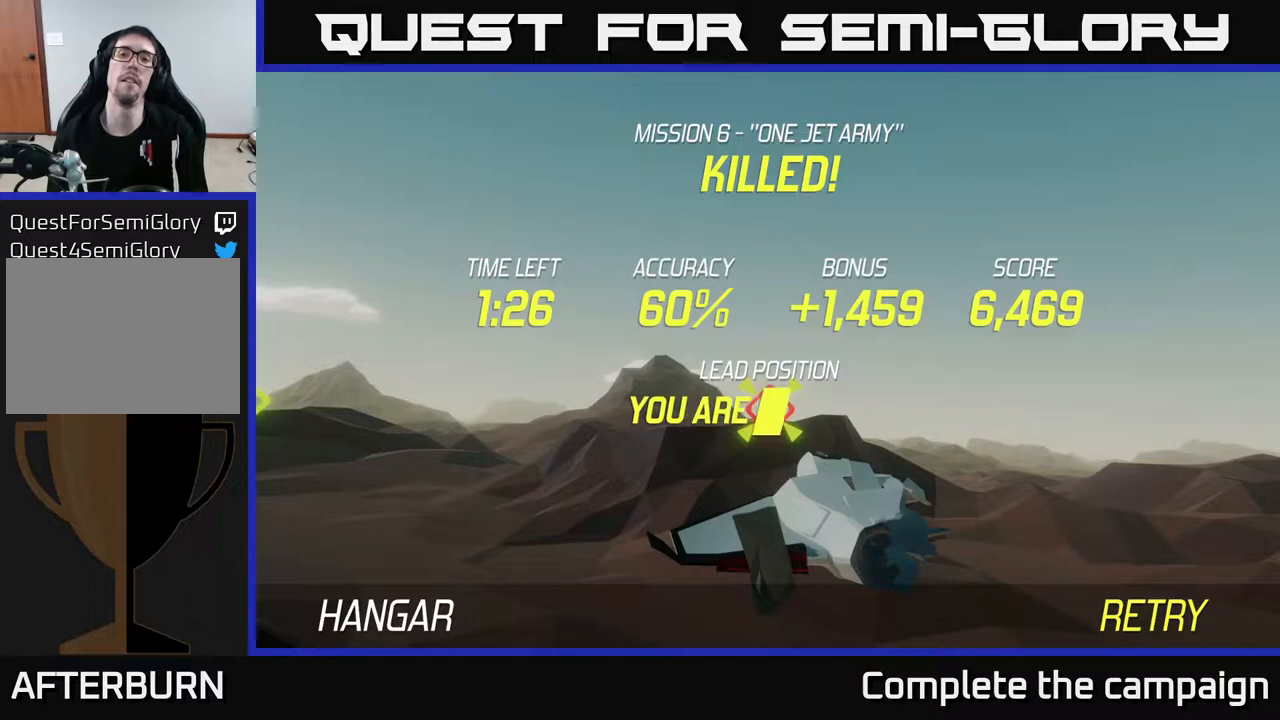
{"buttons": [], "left_stick": "center", "right_stick": "center", "events": []}
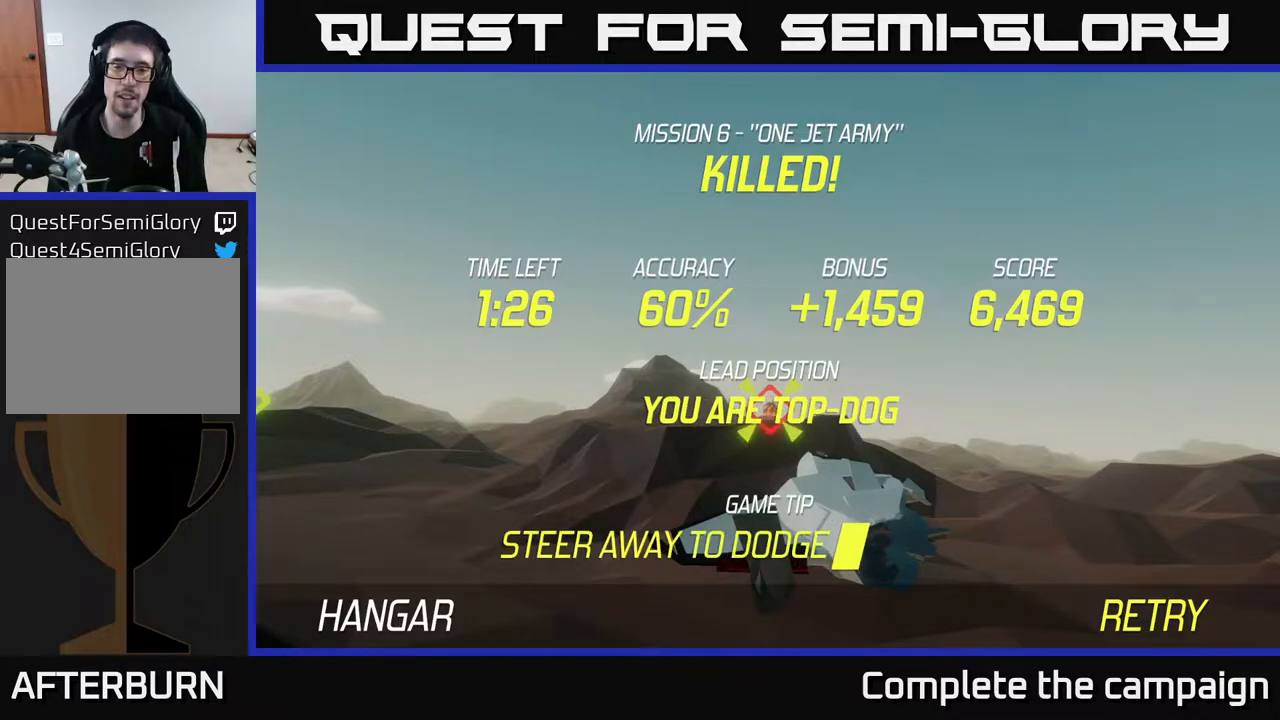
{"buttons": [], "left_stick": "down", "right_stick": "center", "events": [[250, "A", "down"], [367, "A", "up"], [367, "left_stick", "down"]]}
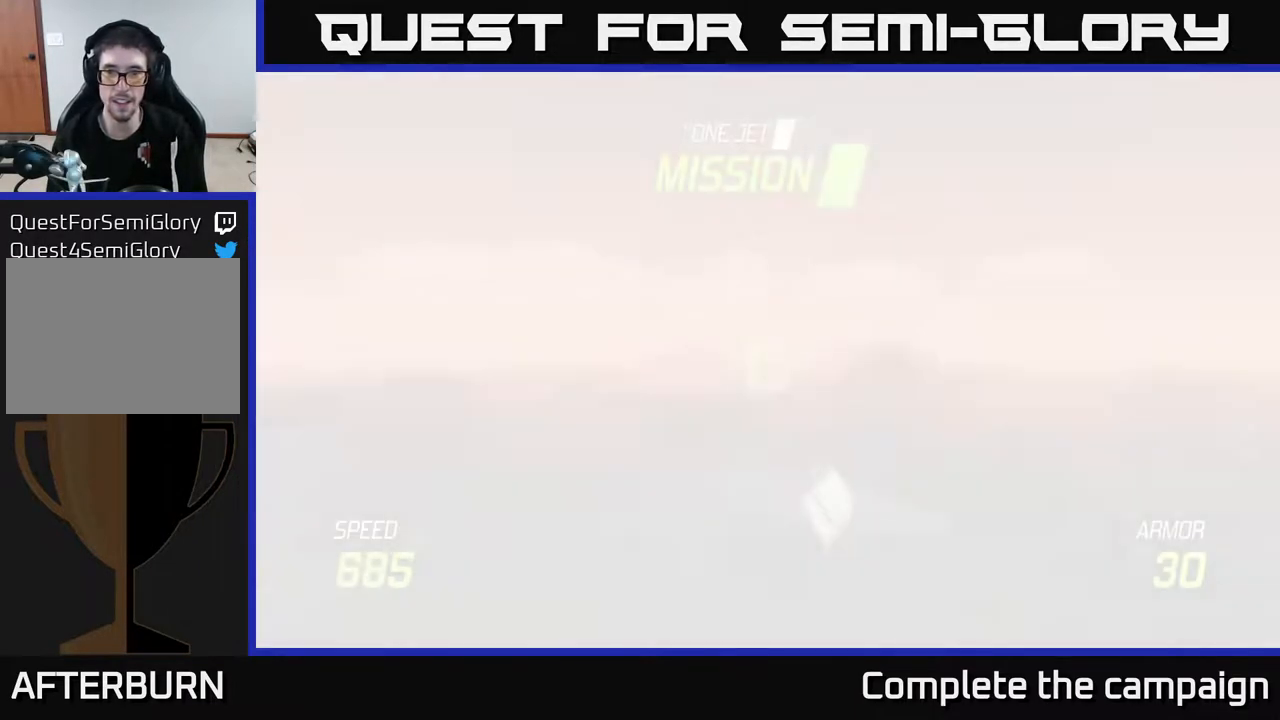
{"buttons": ["L2"], "left_stick": "down", "right_stick": "center", "events": [[333, "L2", "down"]]}